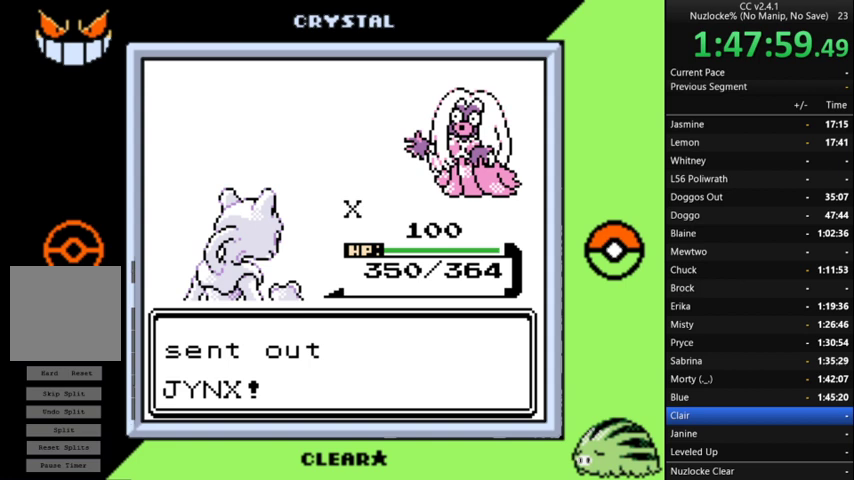
Gameplay with a controller (Nintendo layout); each line is a JSON object with the inputs held at the frame after it. "events" lists button and stick changes between this image and that frame as [ms after this image, input, new state], when the widget could be followed in between. Not read: L3 R3 left_stick.
{"buttons": [], "events": [[67, "A", "down"], [367, "A", "up"]]}
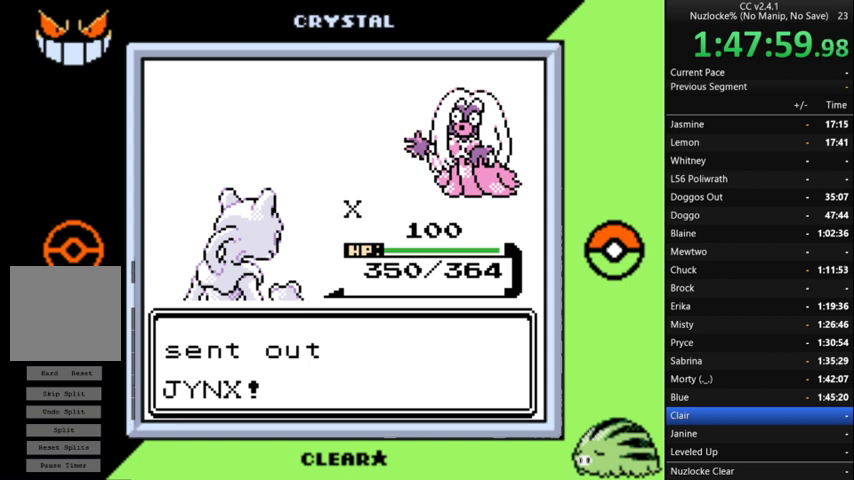
{"buttons": ["A"], "events": [[33, "A", "down"], [133, "A", "up"], [233, "A", "down"], [367, "A", "up"], [500, "A", "down"]]}
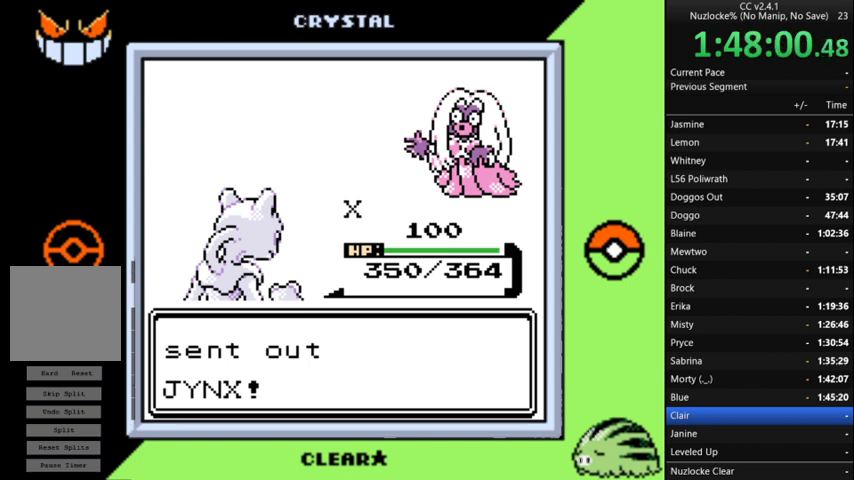
{"buttons": [], "events": [[100, "A", "up"], [200, "A", "down"], [333, "A", "up"]]}
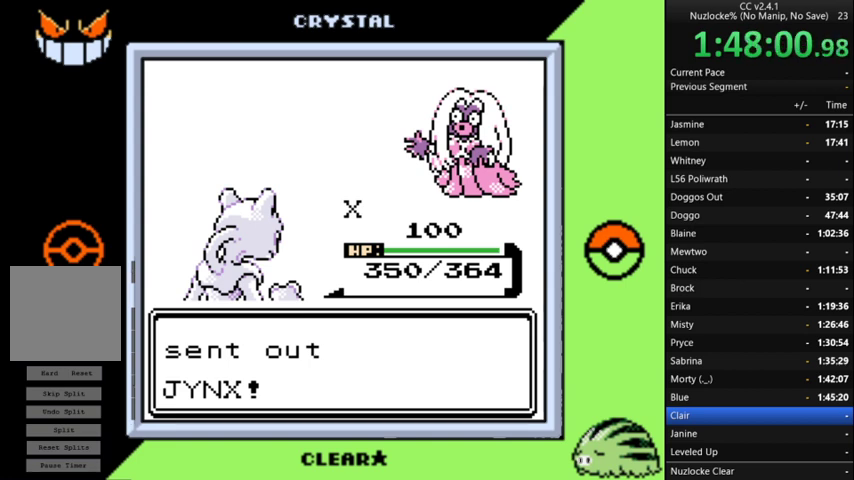
{"buttons": [], "events": []}
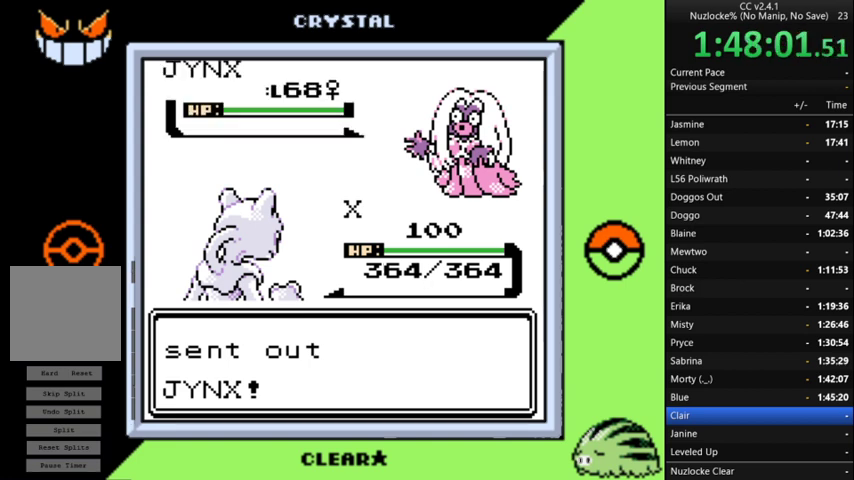
{"buttons": [], "events": [[167, "A", "down"], [300, "A", "up"]]}
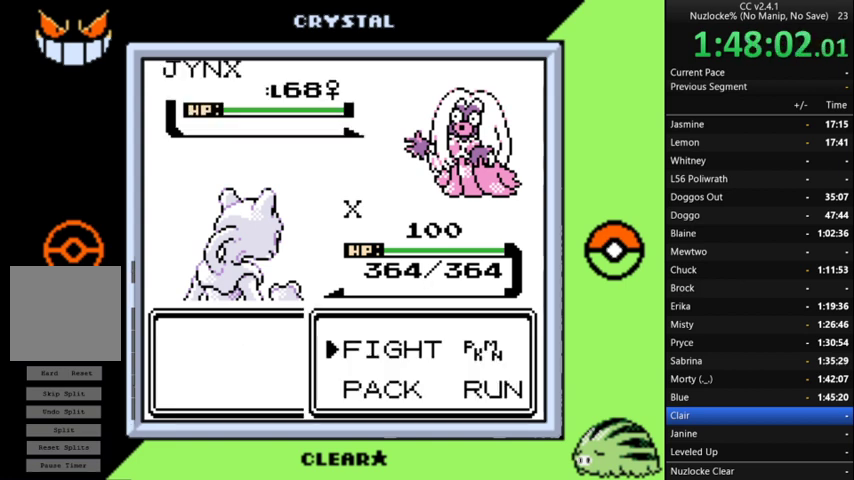
{"buttons": [], "events": [[233, "A", "down"], [333, "A", "up"]]}
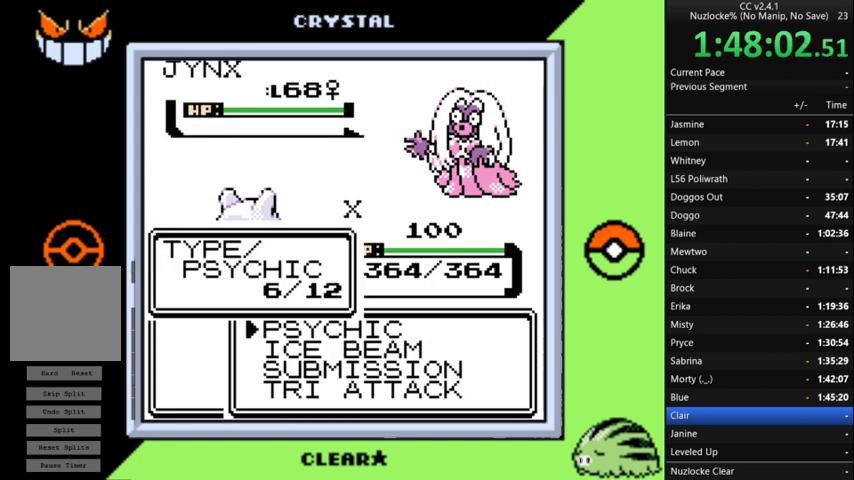
{"buttons": [], "events": [[267, "DPAD_DOWN", "down"], [400, "DPAD_DOWN", "up"]]}
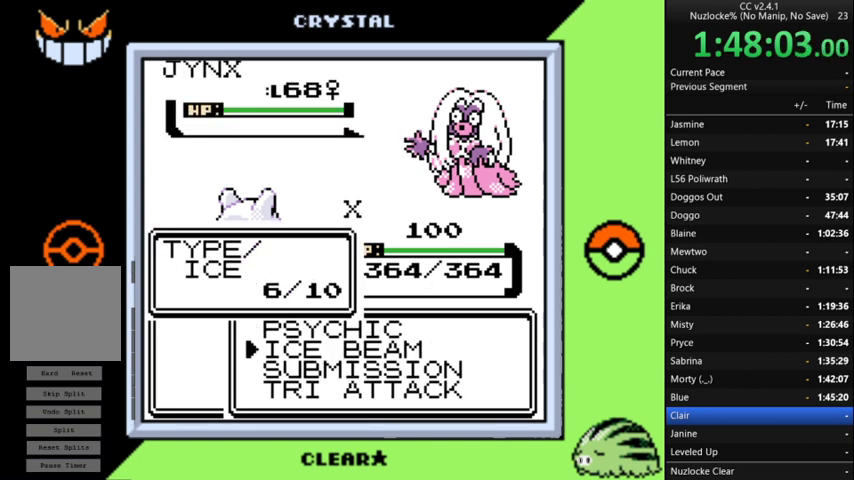
{"buttons": [], "events": [[233, "DPAD_UP", "down"], [333, "DPAD_UP", "up"]]}
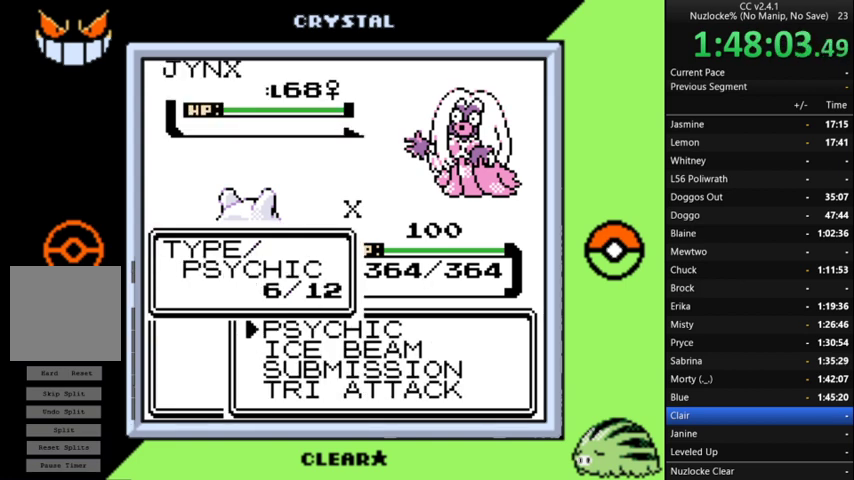
{"buttons": [], "events": [[333, "DPAD_UP", "down"], [433, "DPAD_UP", "up"]]}
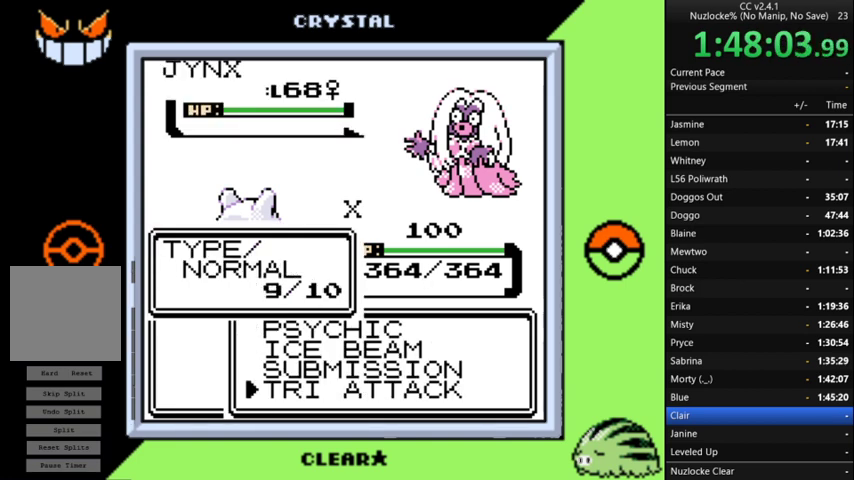
{"buttons": ["A"], "events": [[300, "A", "down"], [433, "A", "up"], [500, "A", "down"]]}
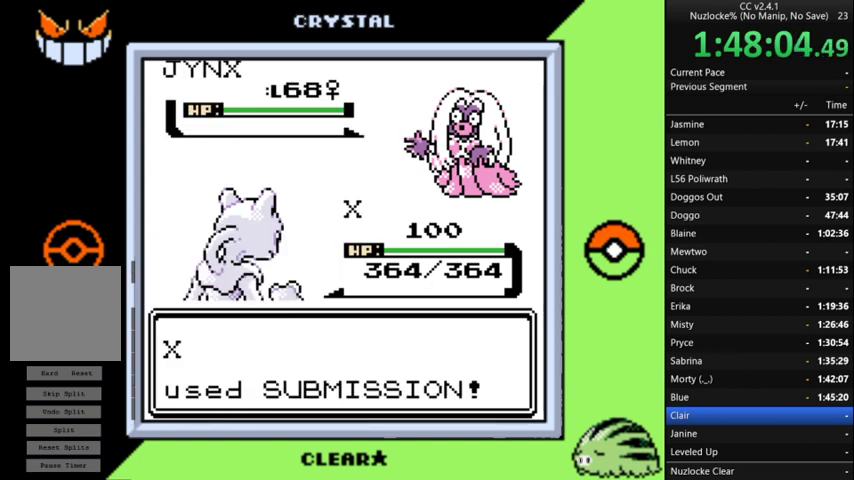
{"buttons": [], "events": [[100, "A", "up"], [167, "A", "down"], [333, "A", "up"], [400, "A", "down"], [500, "A", "up"]]}
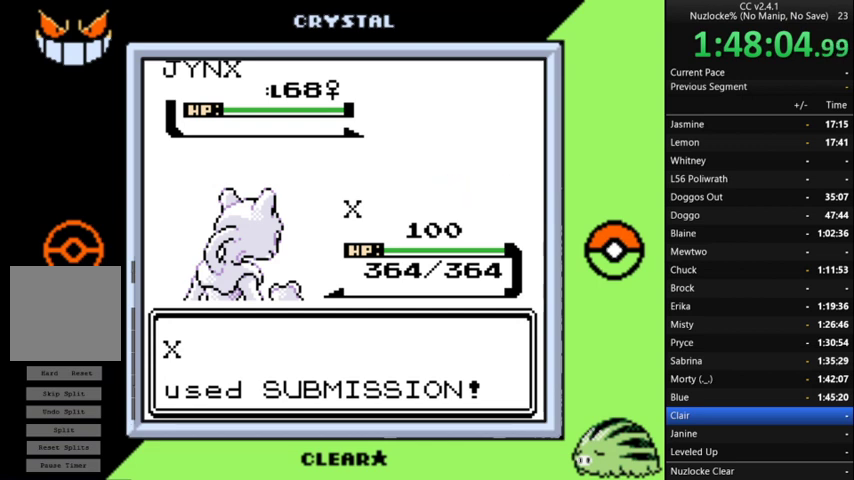
{"buttons": [], "events": [[67, "A", "down"], [200, "A", "up"]]}
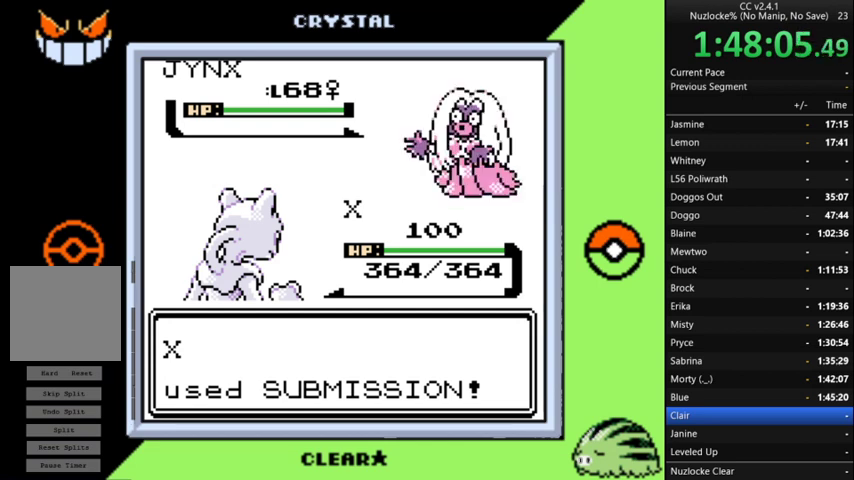
{"buttons": [], "events": []}
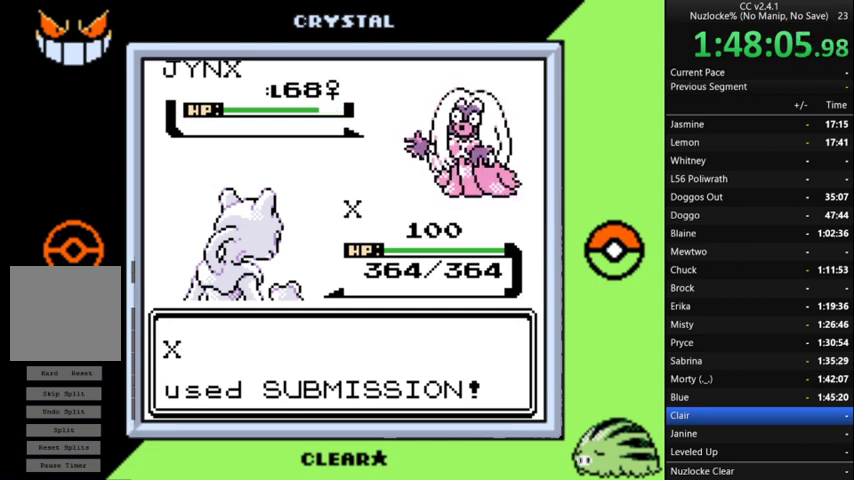
{"buttons": [], "events": []}
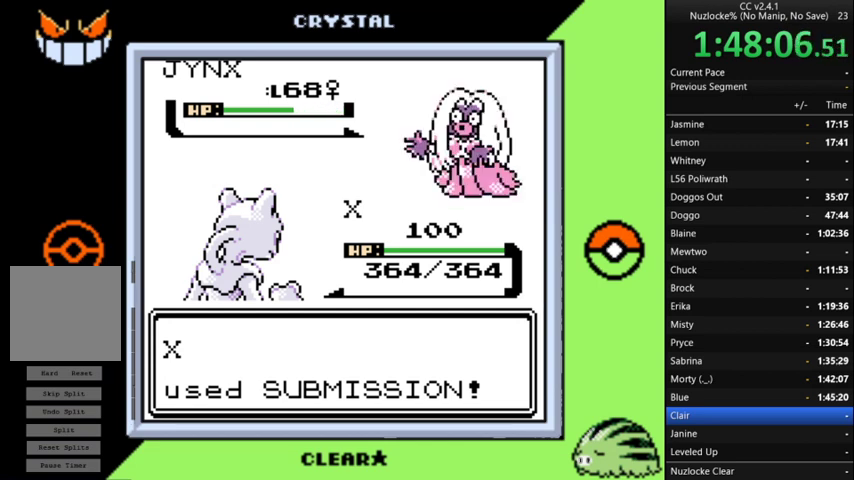
{"buttons": [], "events": []}
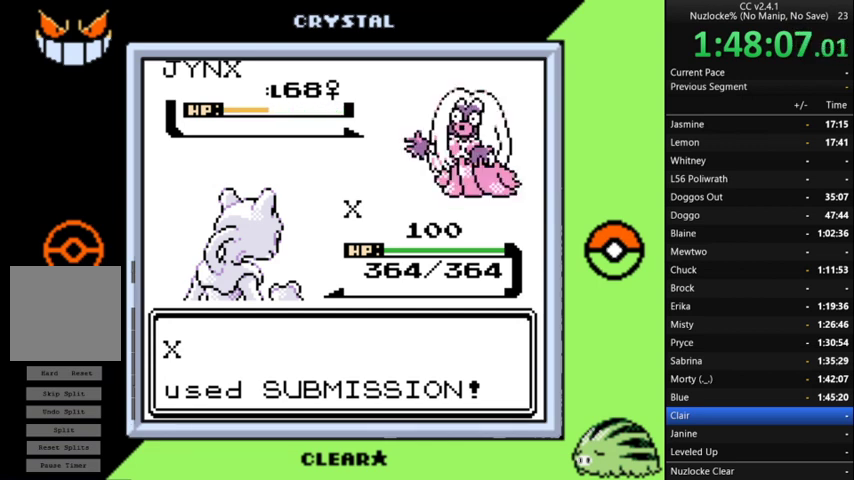
{"buttons": [], "events": []}
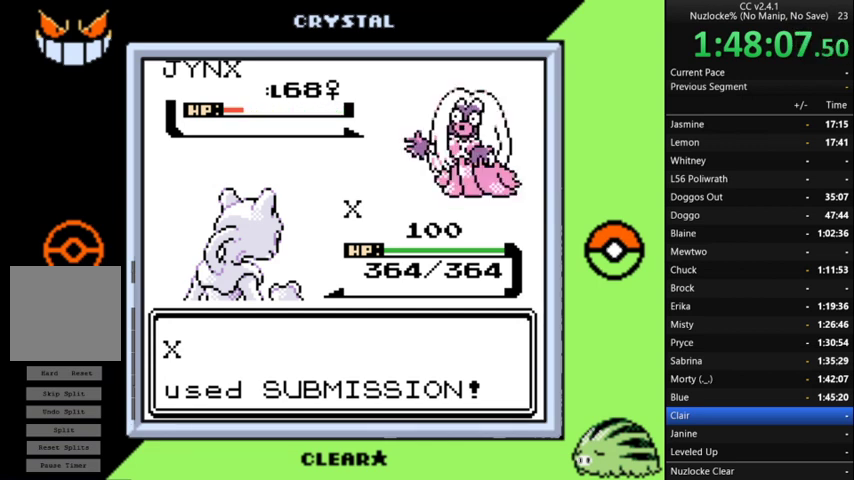
{"buttons": [], "events": []}
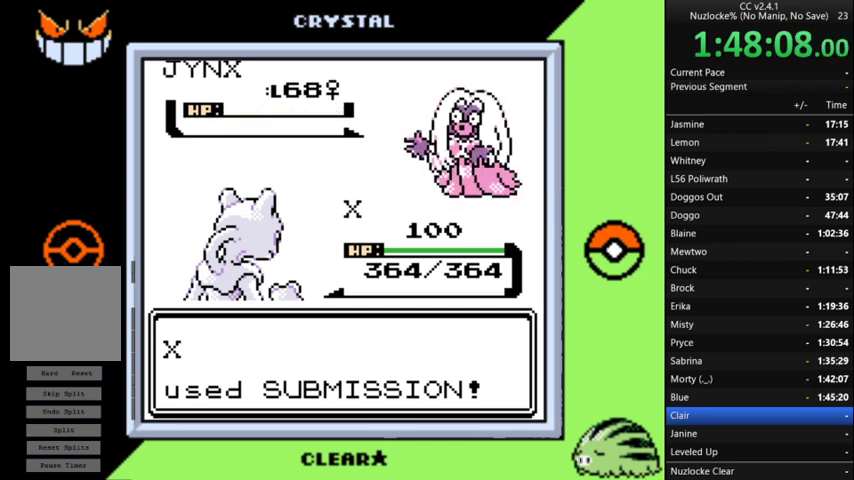
{"buttons": [], "events": [[200, "A", "down"], [300, "A", "up"], [367, "A", "down"], [467, "A", "up"]]}
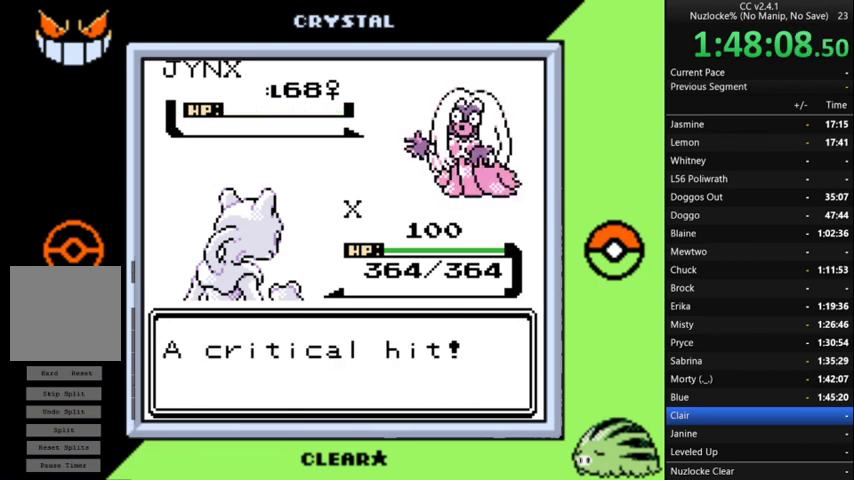
{"buttons": ["A"], "events": [[33, "A", "down"], [333, "A", "up"], [400, "A", "down"]]}
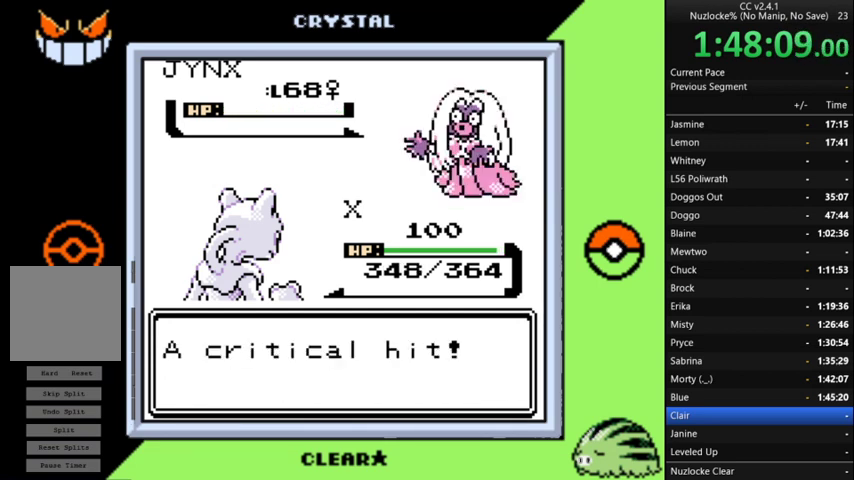
{"buttons": ["A"], "events": [[33, "A", "up"], [133, "A", "down"], [233, "A", "up"], [300, "A", "down"], [400, "A", "up"], [500, "A", "down"]]}
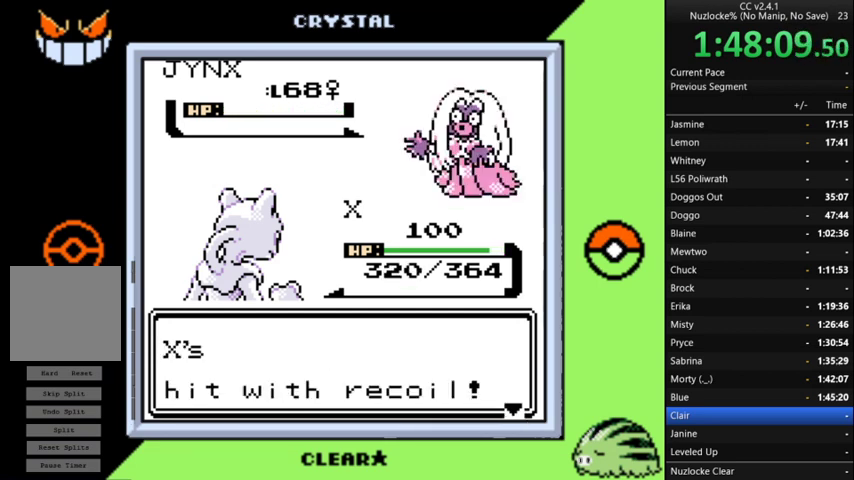
{"buttons": [], "events": [[100, "A", "up"], [200, "A", "down"], [300, "A", "up"], [400, "A", "down"], [467, "A", "up"]]}
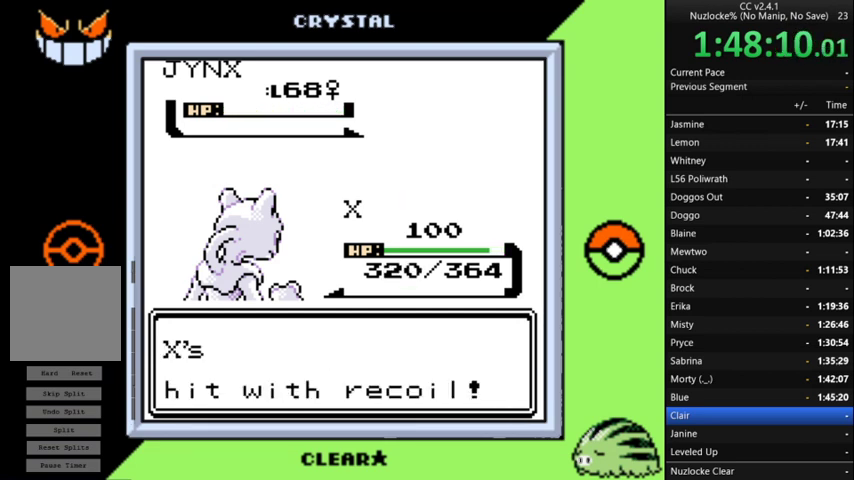
{"buttons": ["A"], "events": [[67, "A", "down"], [167, "A", "up"], [267, "A", "down"], [367, "A", "up"], [433, "A", "down"]]}
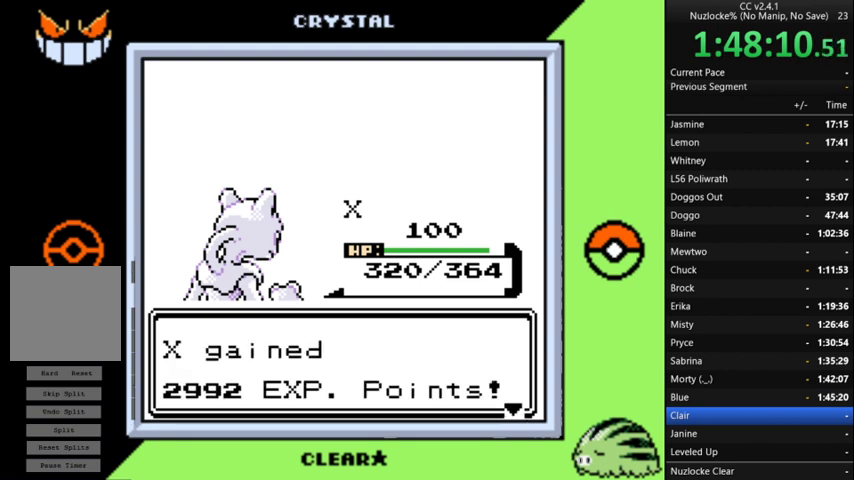
{"buttons": [], "events": [[33, "A", "up"], [133, "A", "down"], [233, "A", "up"], [333, "A", "down"], [467, "A", "up"]]}
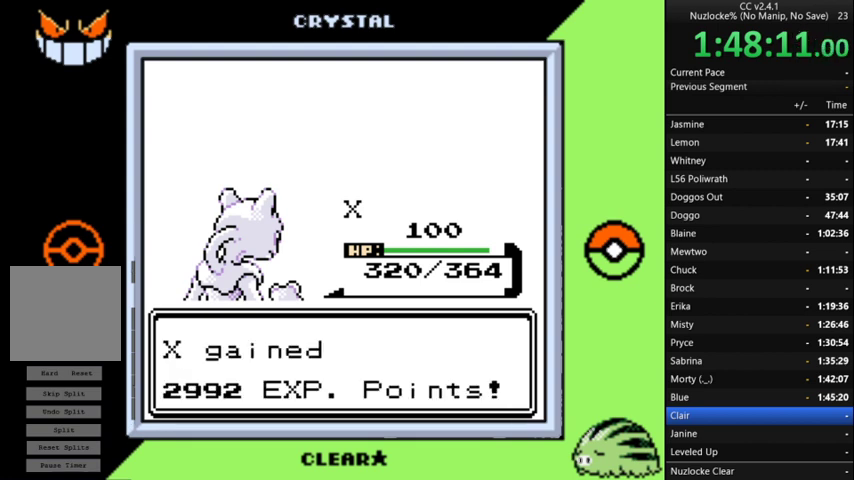
{"buttons": ["A"], "events": [[33, "A", "down"], [133, "A", "up"], [233, "A", "down"], [367, "A", "up"], [467, "A", "down"]]}
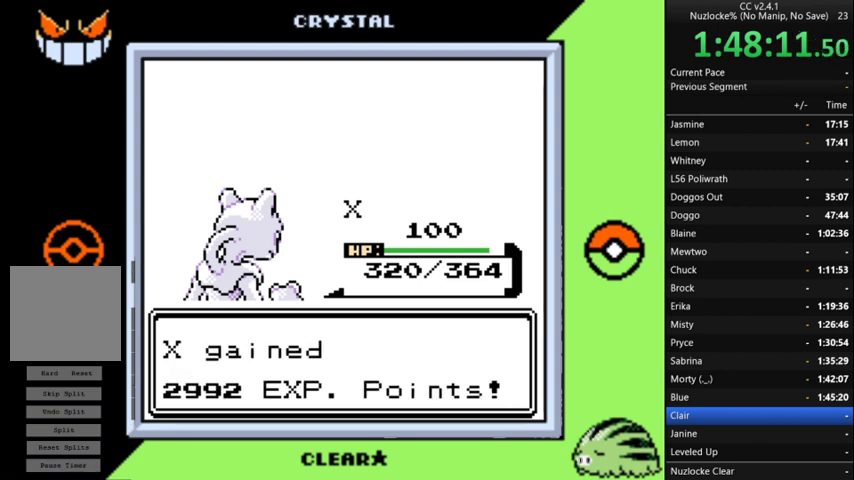
{"buttons": [], "events": [[67, "A", "up"], [167, "A", "down"], [267, "A", "up"], [333, "A", "down"], [433, "A", "up"]]}
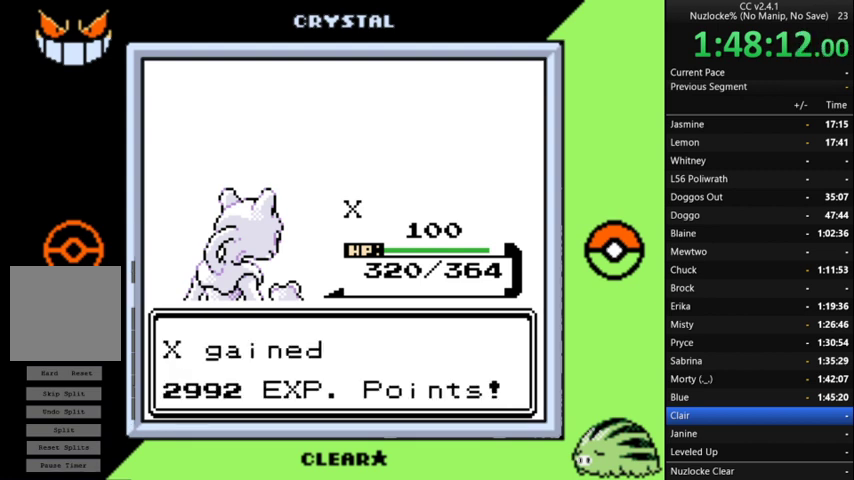
{"buttons": ["A"], "events": [[33, "A", "down"], [133, "A", "up"], [267, "A", "down"], [367, "A", "up"], [467, "A", "down"]]}
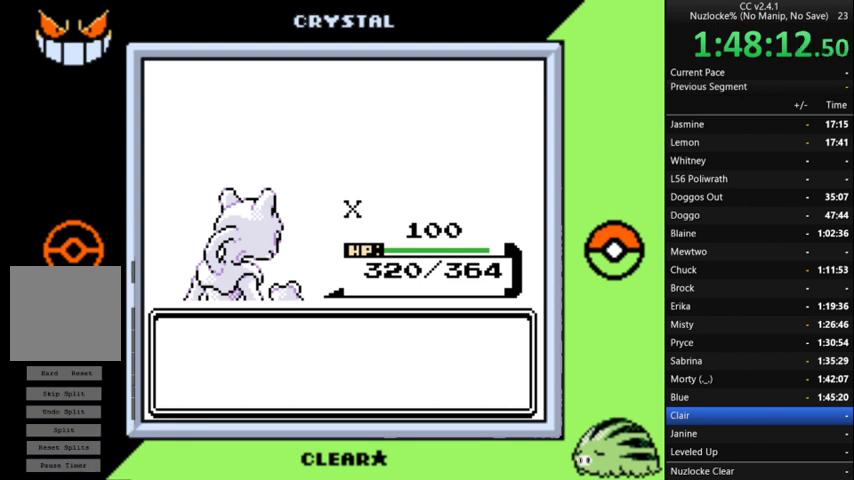
{"buttons": [], "events": [[33, "A", "up"], [133, "A", "down"], [267, "A", "up"], [367, "A", "down"], [467, "A", "up"]]}
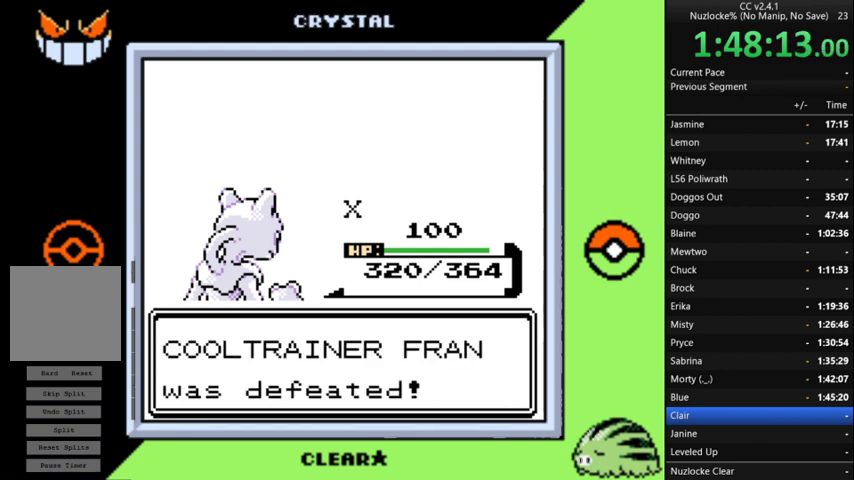
{"buttons": ["A"], "events": [[67, "A", "down"], [167, "A", "up"], [267, "A", "down"], [367, "A", "up"], [500, "A", "down"]]}